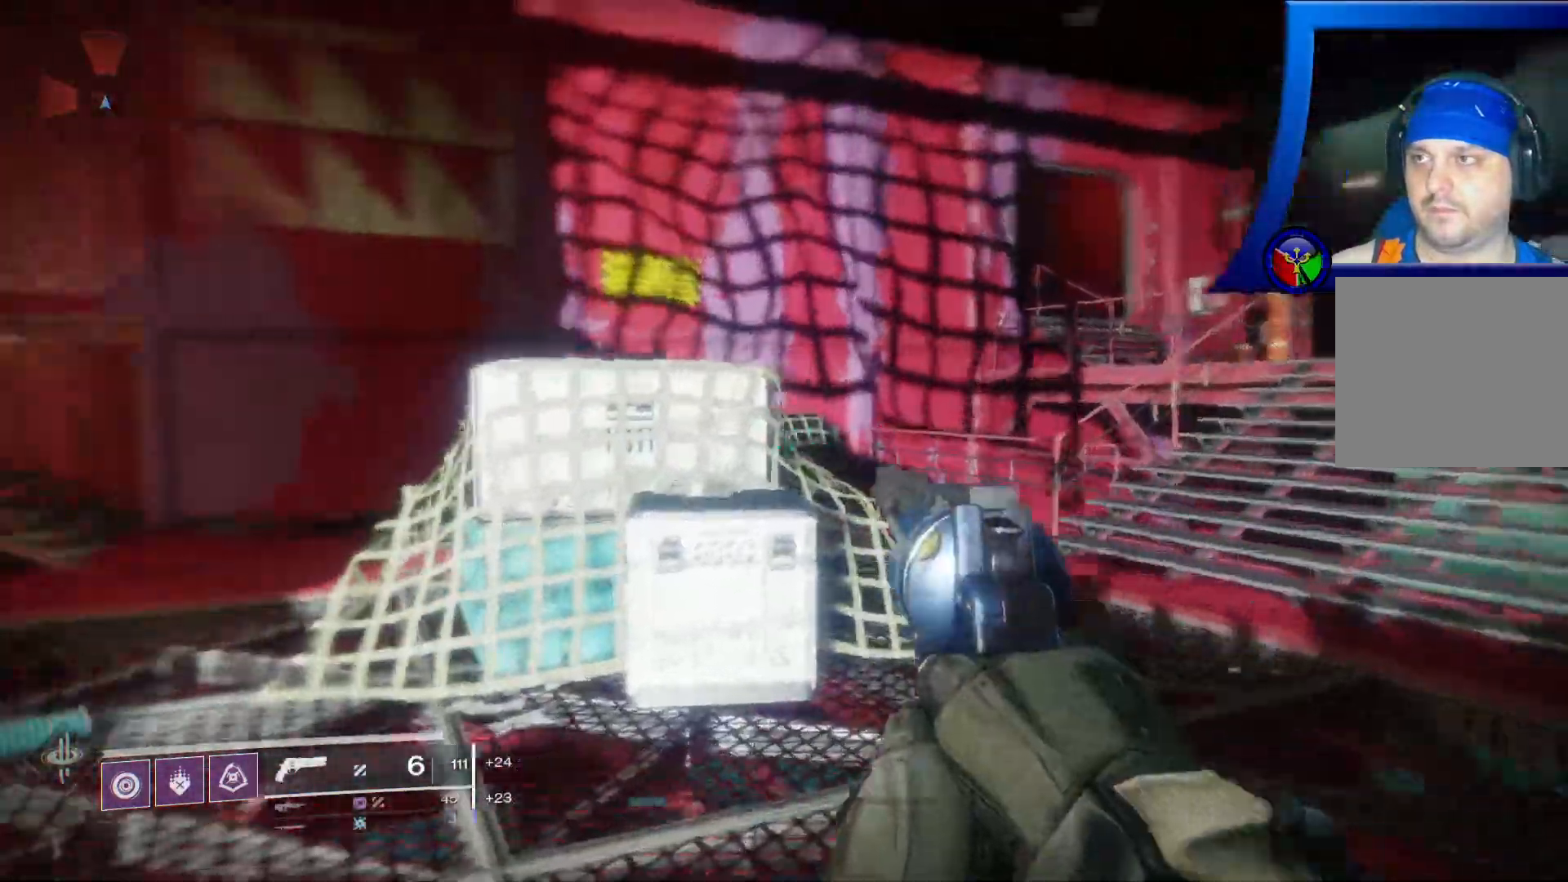
Gameplay with a controller (Xbox layout); each line is a JSON object with the inputs held at the frame after it. "events" lists button and stick changes between this image and that frame as [ms after this image, input, new state], when the widget could be followed in between. Not read: HOME L3.
{"buttons": [], "left_stick": "up-right", "right_stick": "left", "events": [[17, "R1", "up"], [17, "START", "up"]]}
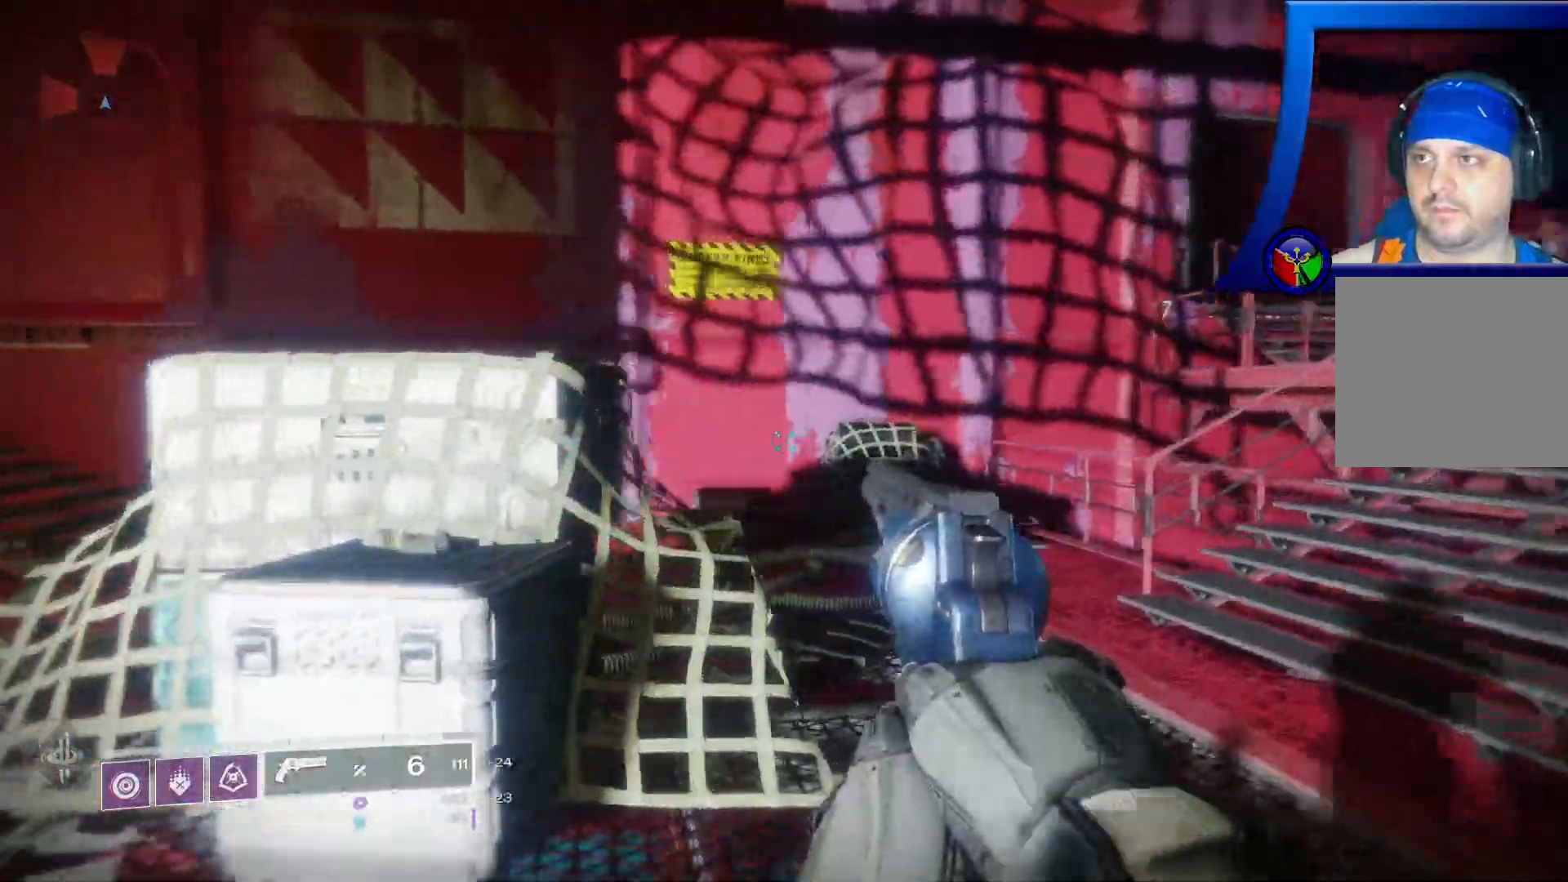
{"buttons": [], "left_stick": "up-right", "right_stick": "left"}
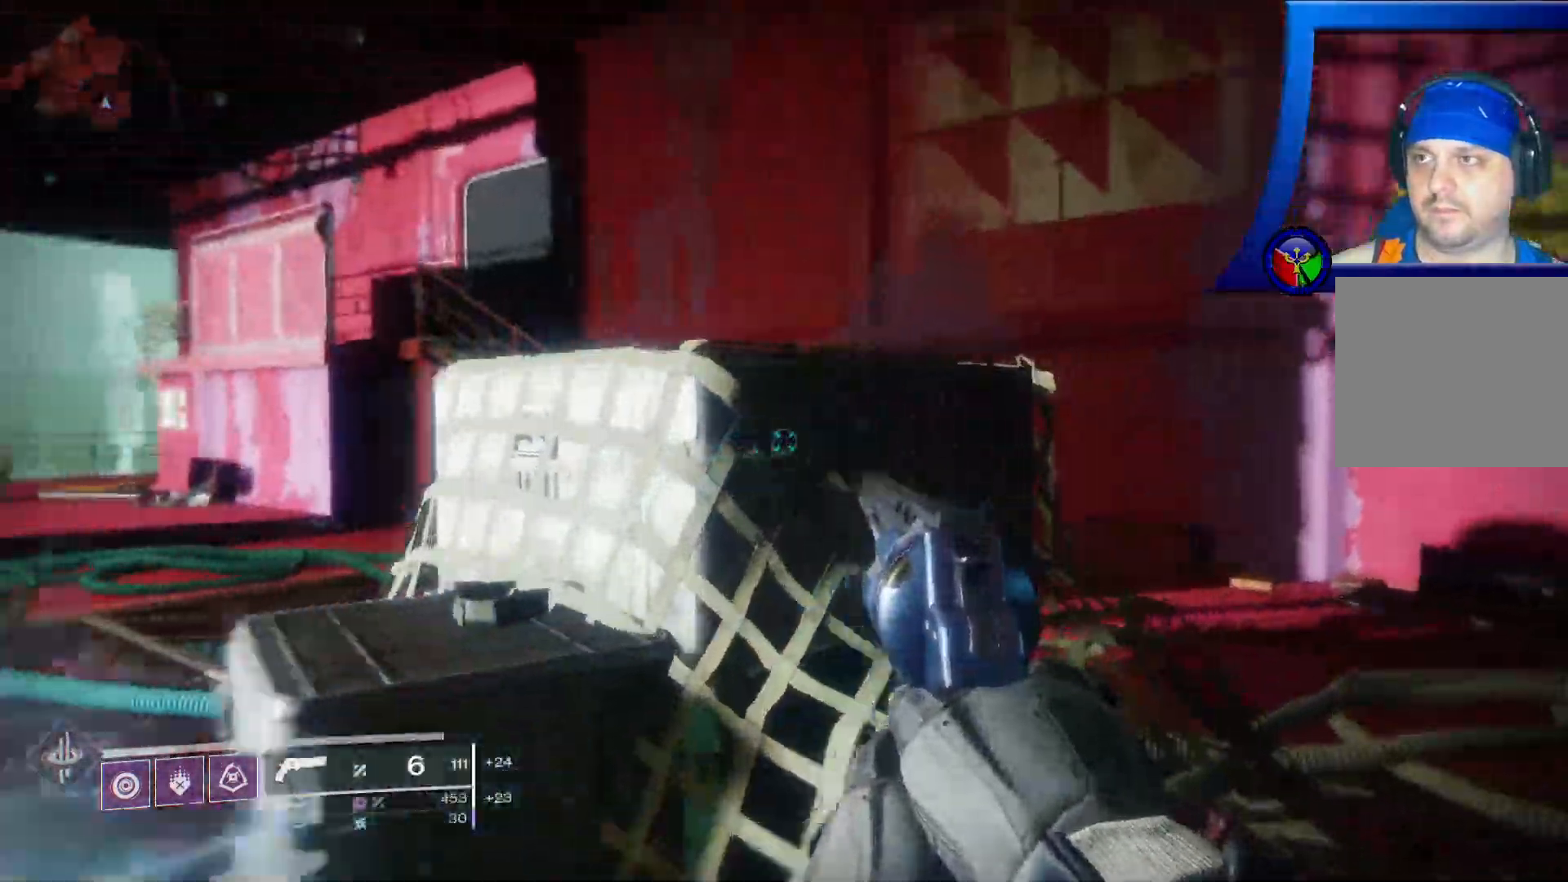
{"buttons": [], "left_stick": "up-right", "right_stick": "left", "events": [[117, "right_stick", "center"], [250, "Y", "down"], [317, "Y", "up"], [367, "right_stick", "left"]]}
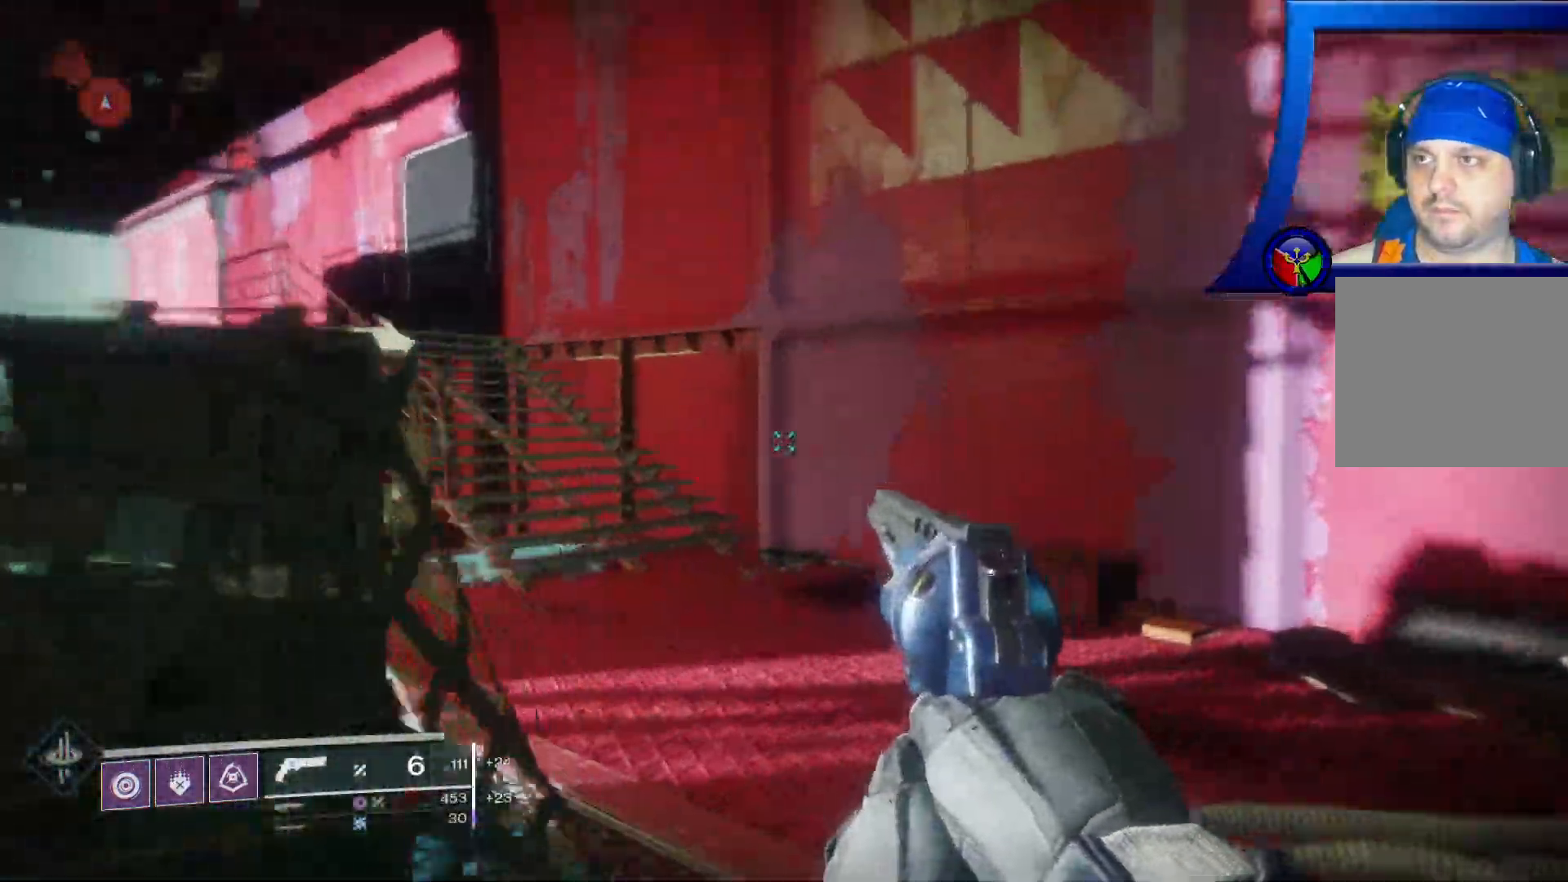
{"buttons": ["R2"], "left_stick": "up-right", "right_stick": "up-left", "events": [[100, "Y", "down"], [117, "Y", "up"], [367, "right_stick", "up-left"], [467, "R2", "down"]]}
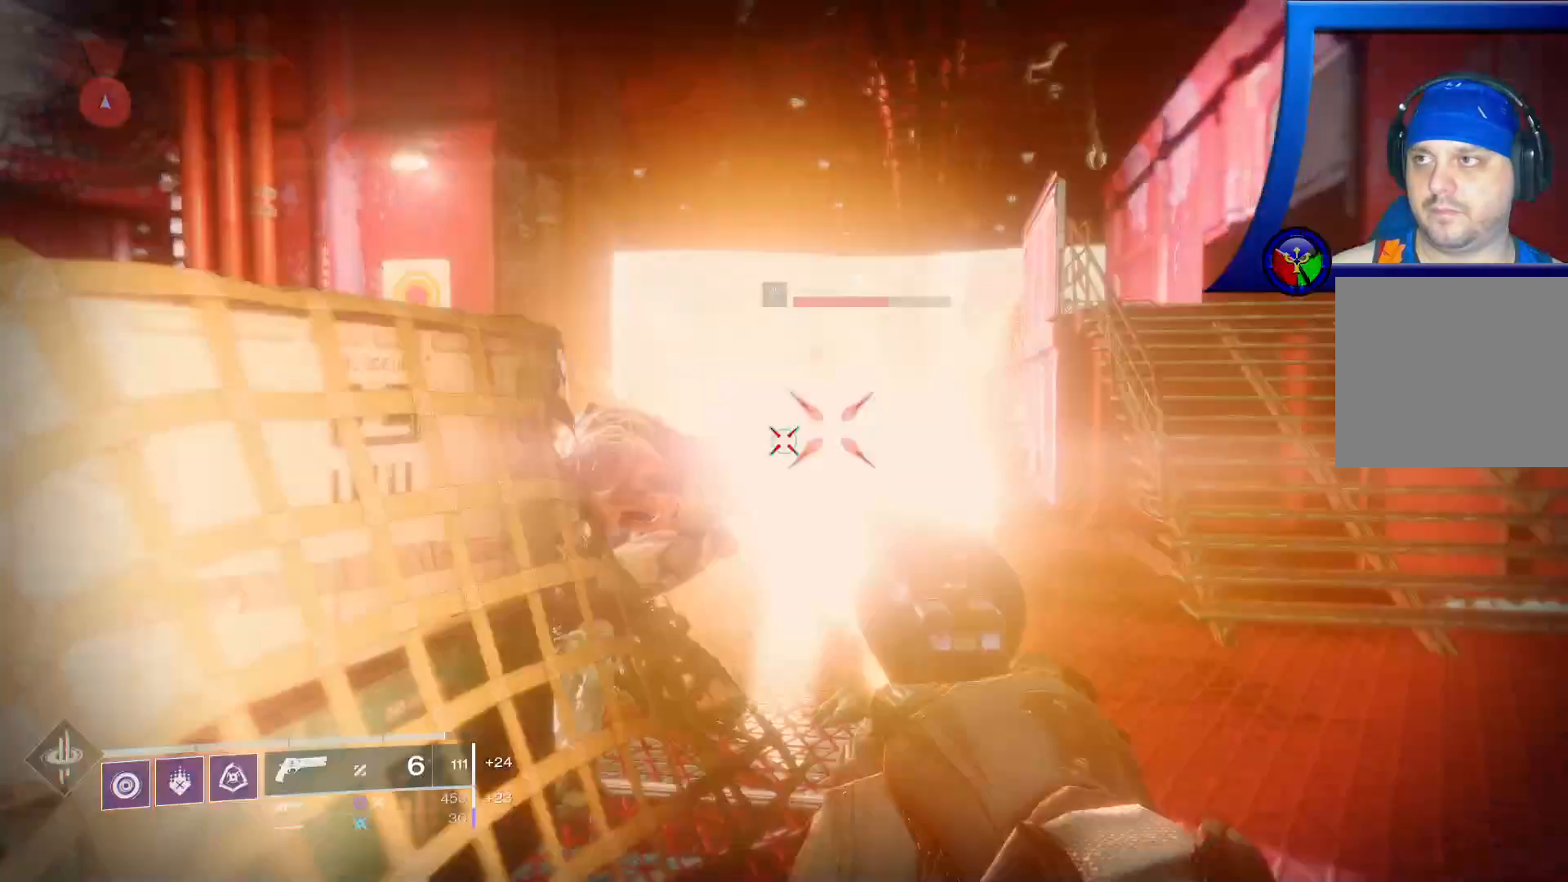
{"buttons": [], "left_stick": "right", "right_stick": "center", "events": [[17, "left_stick", "center"], [33, "right_stick", "center"], [83, "R2", "up"], [383, "left_stick", "right"]]}
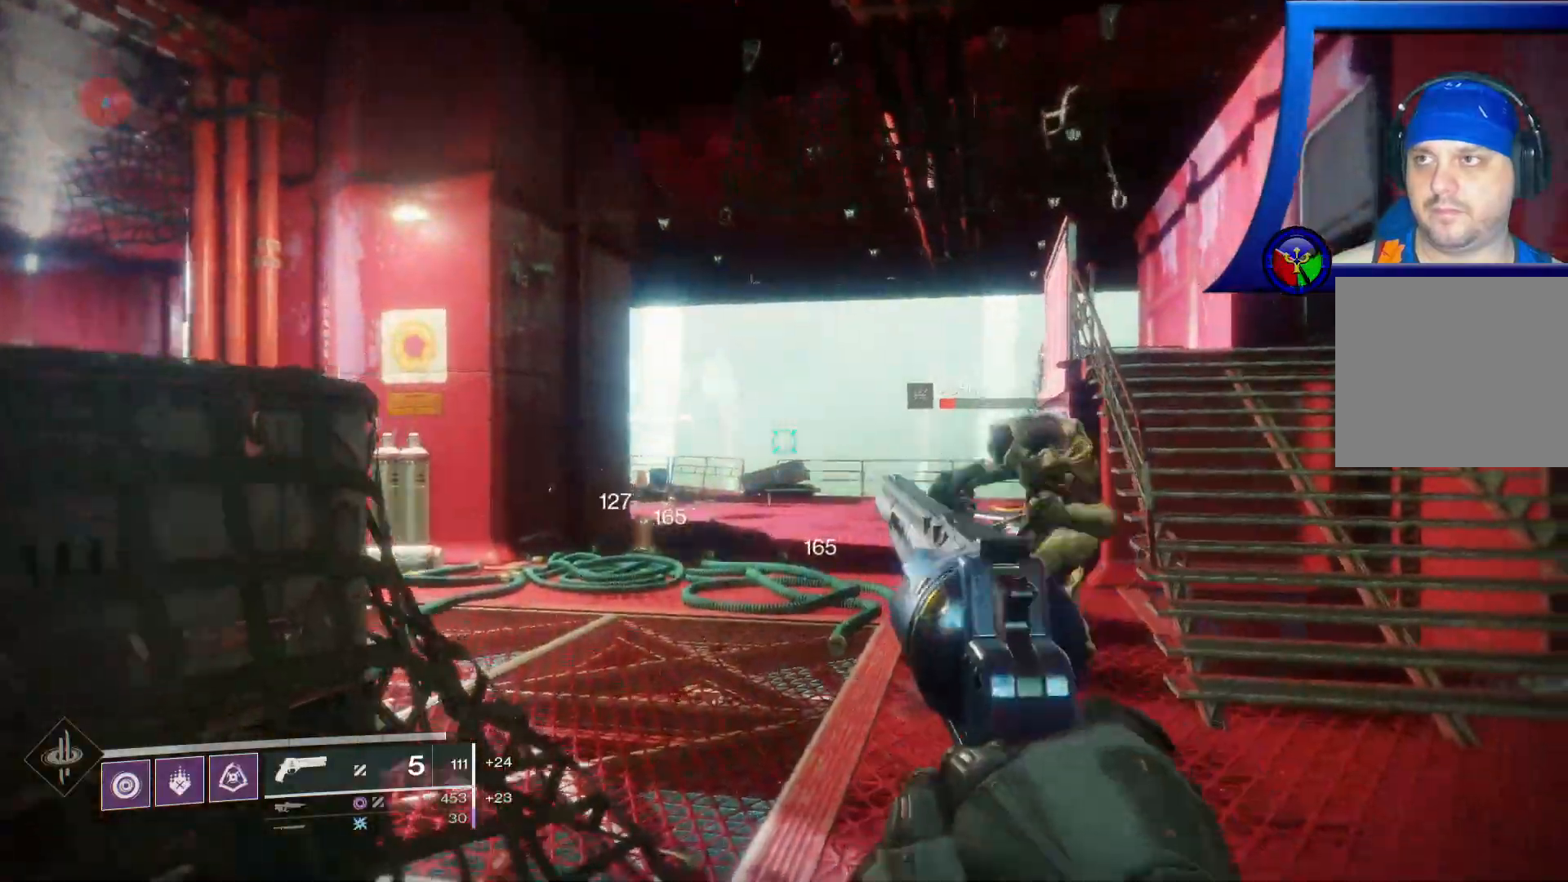
{"buttons": [], "left_stick": "center", "right_stick": "center", "events": [[17, "left_stick", "up-right"], [83, "right_stick", "down-right"], [183, "R2", "down"], [250, "left_stick", "center"], [267, "right_stick", "center"], [333, "R2", "up"]]}